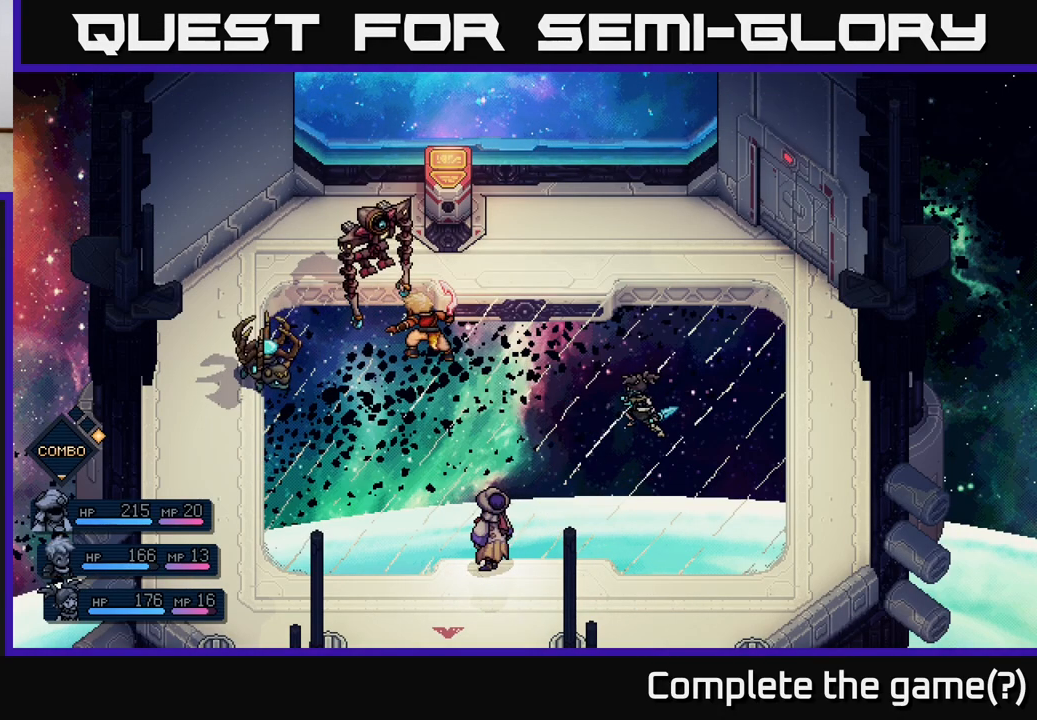
Gameplay with a controller (Xbox layout); each line is a JSON object with the inputs held at the frame after it. "events" lists button and stick changes between this image and that frame as [ms after this image, input, new state], when the widget could be followed in between. Not read: right_stick.
{"buttons": ["A"], "left_stick": "center", "events": [[367, "A", "down"]]}
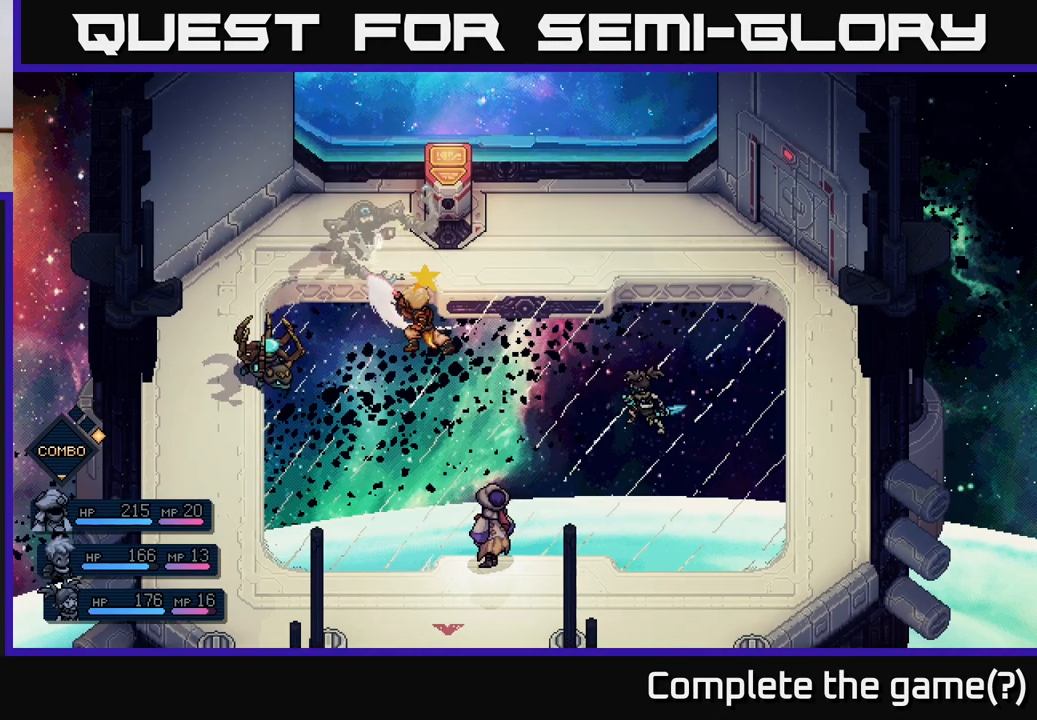
{"buttons": ["A"], "left_stick": "center", "events": [[33, "A", "up"], [500, "A", "down"]]}
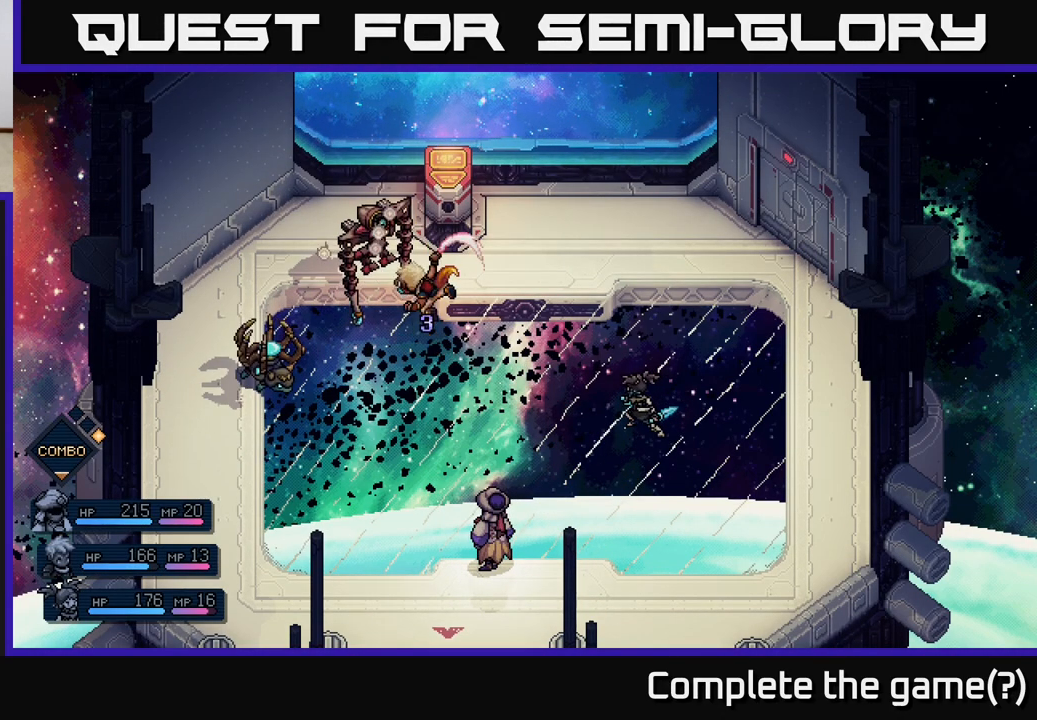
{"buttons": [], "left_stick": "center", "events": [[100, "A", "up"]]}
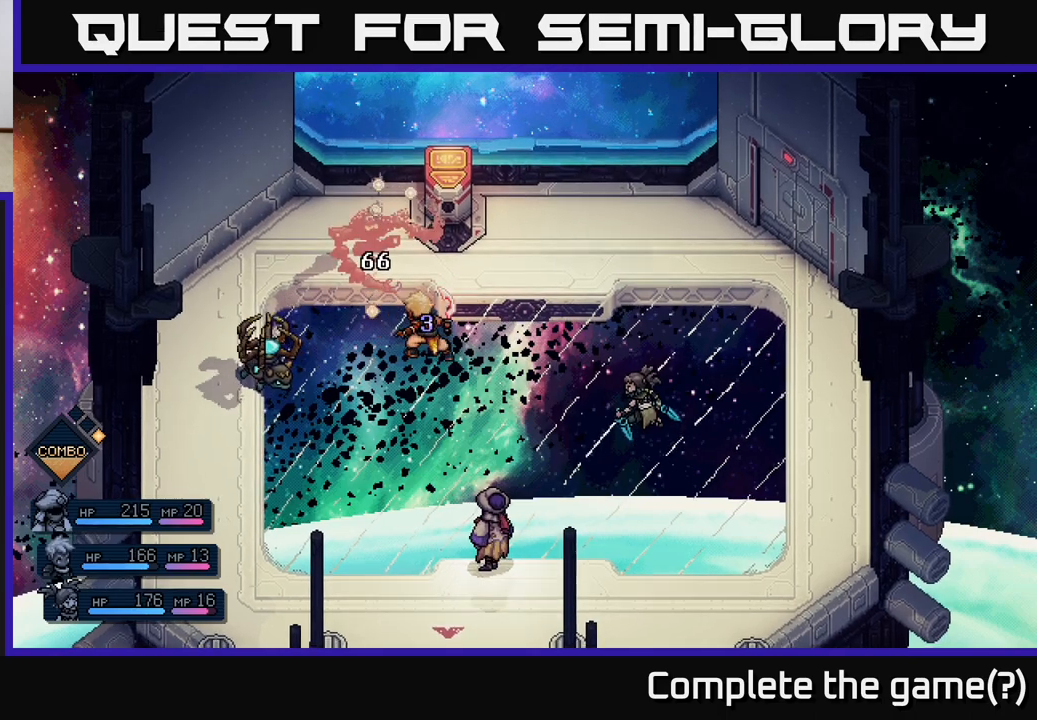
{"buttons": [], "left_stick": "center", "events": []}
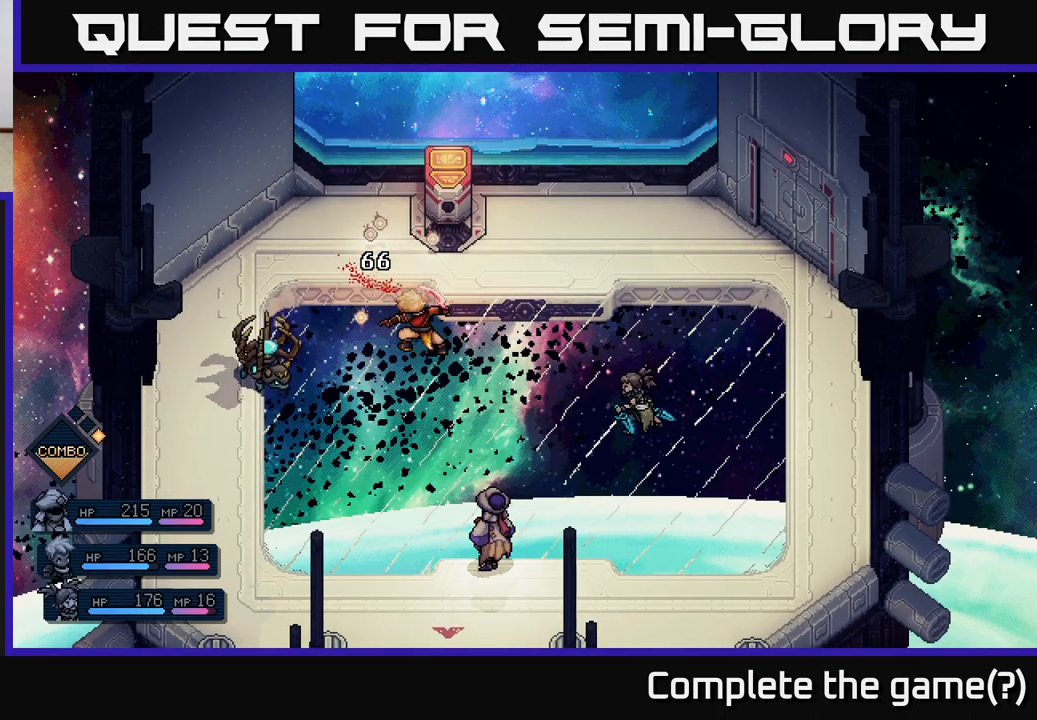
{"buttons": [], "left_stick": "center", "events": []}
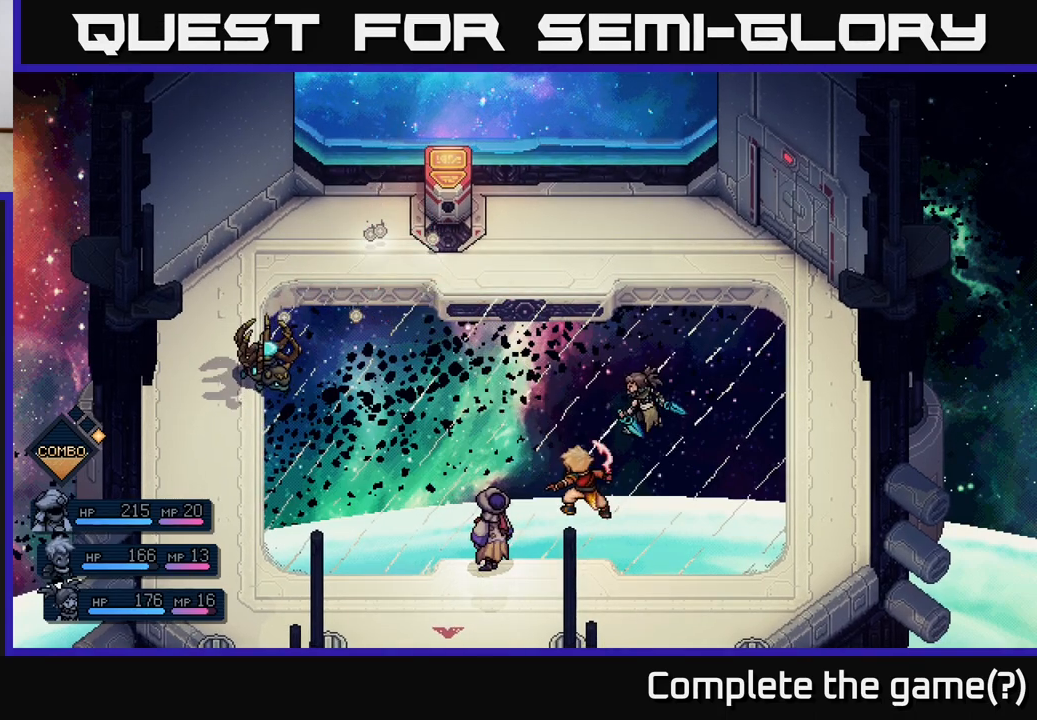
{"buttons": [], "left_stick": "center", "events": []}
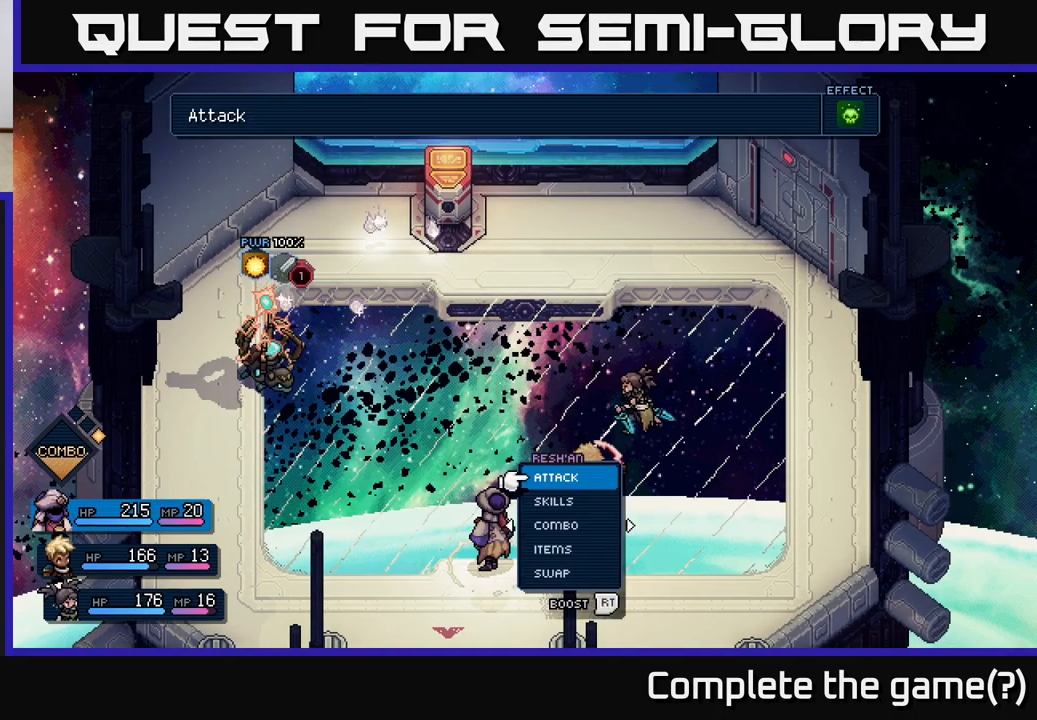
{"buttons": [], "left_stick": "center", "events": [[300, "DPAD_RIGHT", "down"], [433, "DPAD_RIGHT", "up"]]}
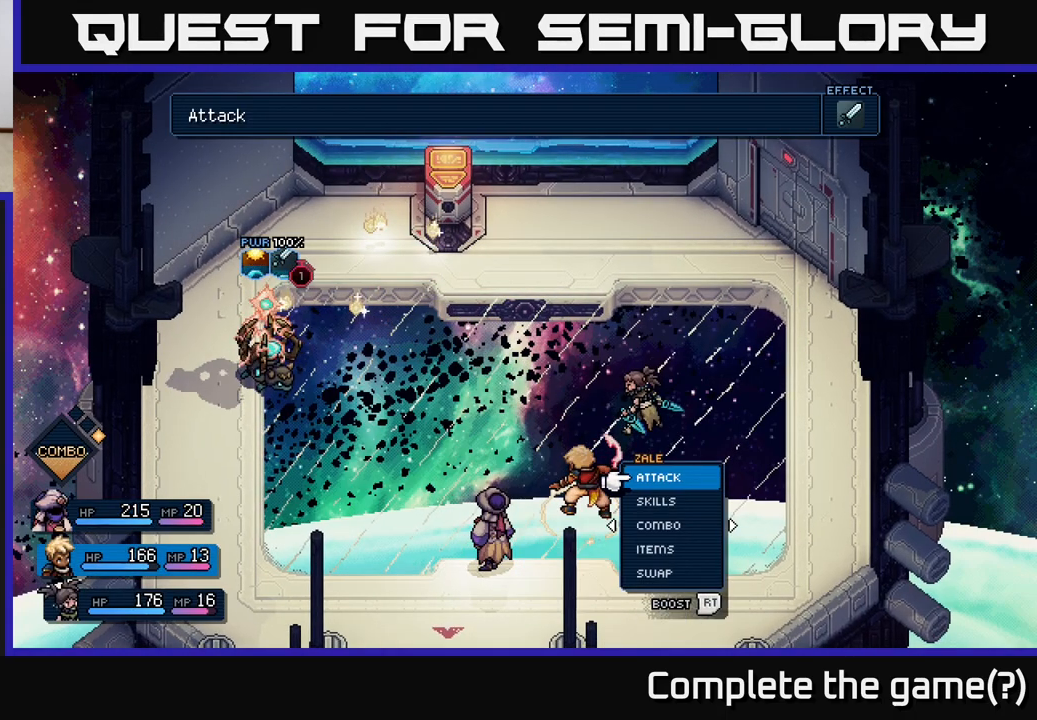
{"buttons": [], "left_stick": "center", "events": []}
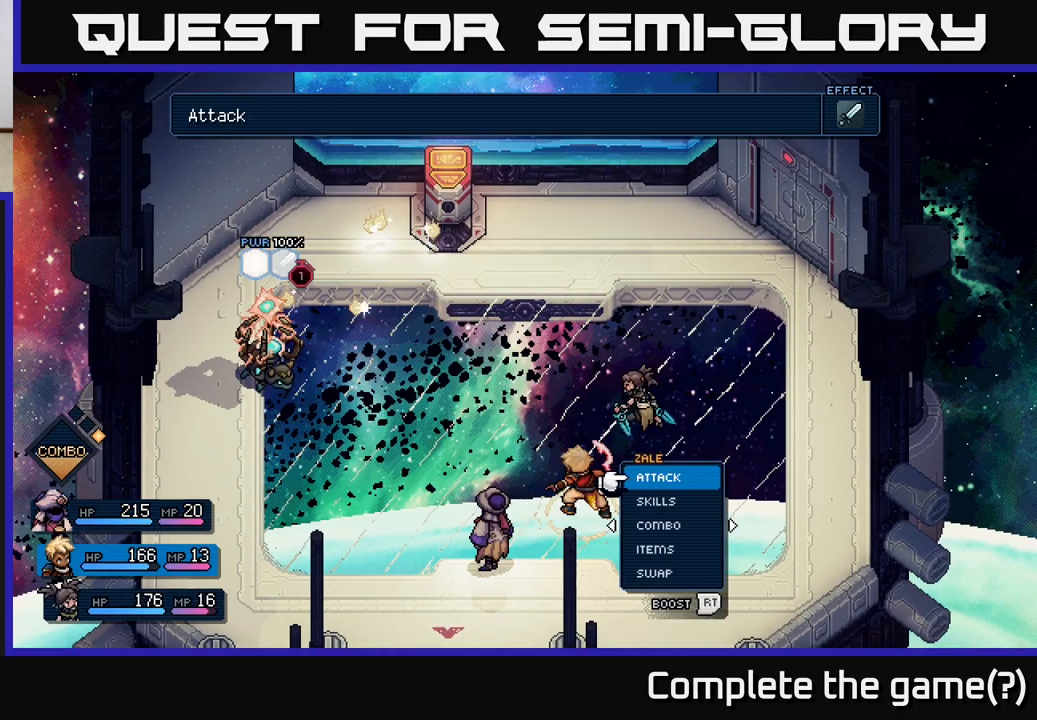
{"buttons": [], "left_stick": "center", "events": [[117, "DPAD_LEFT", "down"], [250, "DPAD_LEFT", "up"]]}
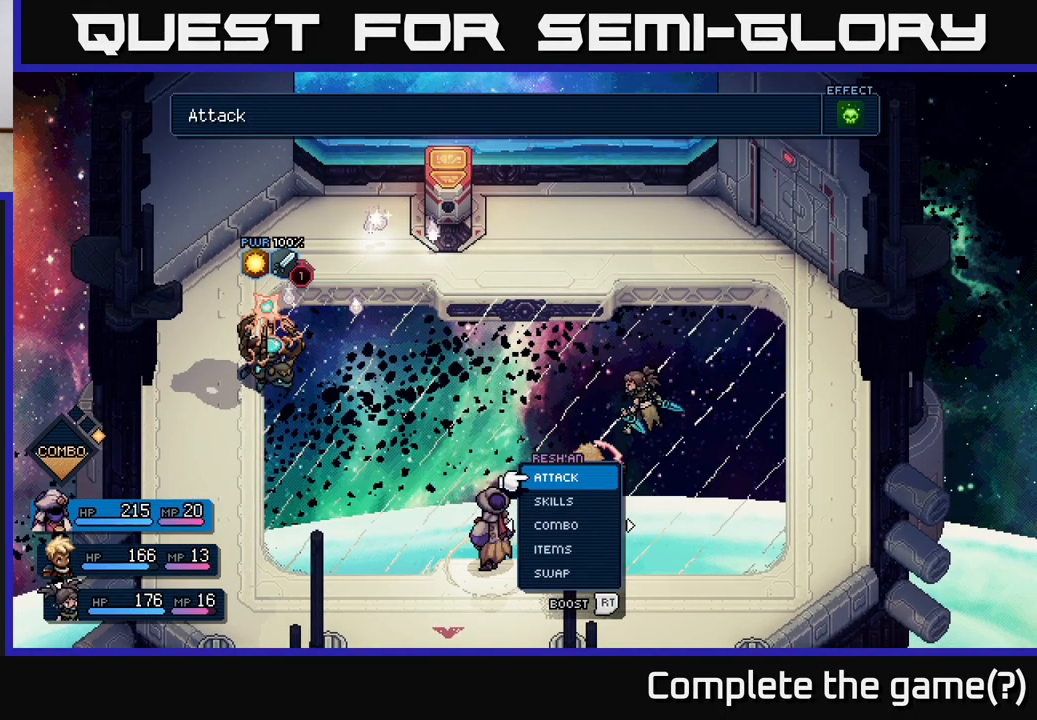
{"buttons": [], "left_stick": "center", "events": [[133, "DPAD_RIGHT", "down"], [267, "DPAD_RIGHT", "up"]]}
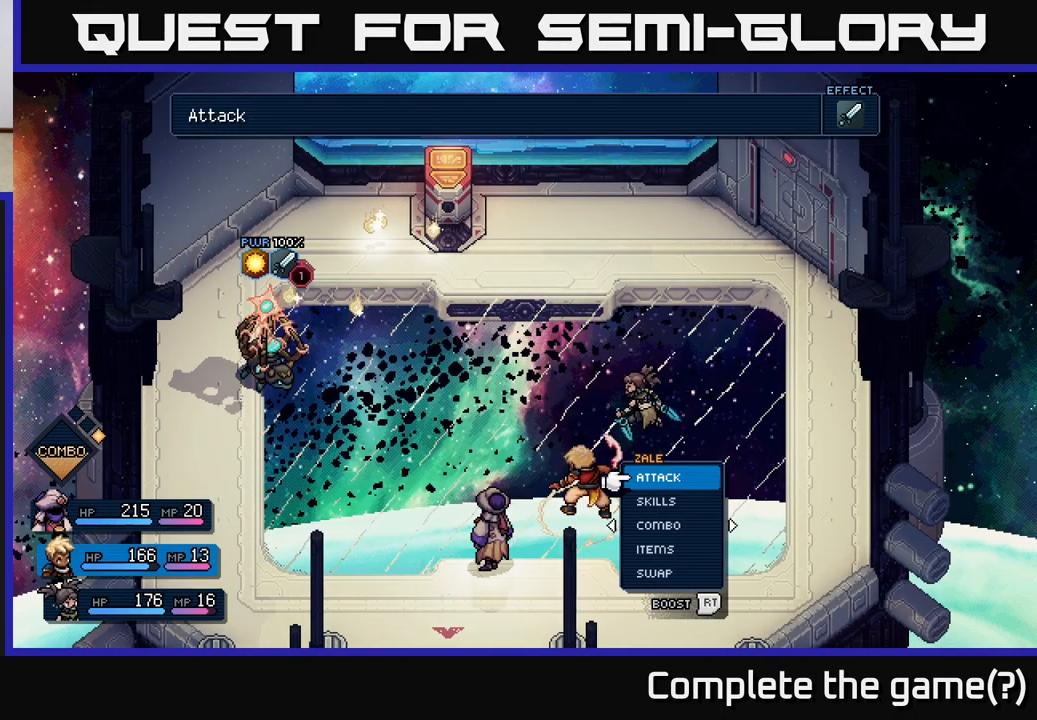
{"buttons": ["R2"], "left_stick": "center", "events": [[50, "R2", "down"], [267, "A", "down"], [383, "A", "up"]]}
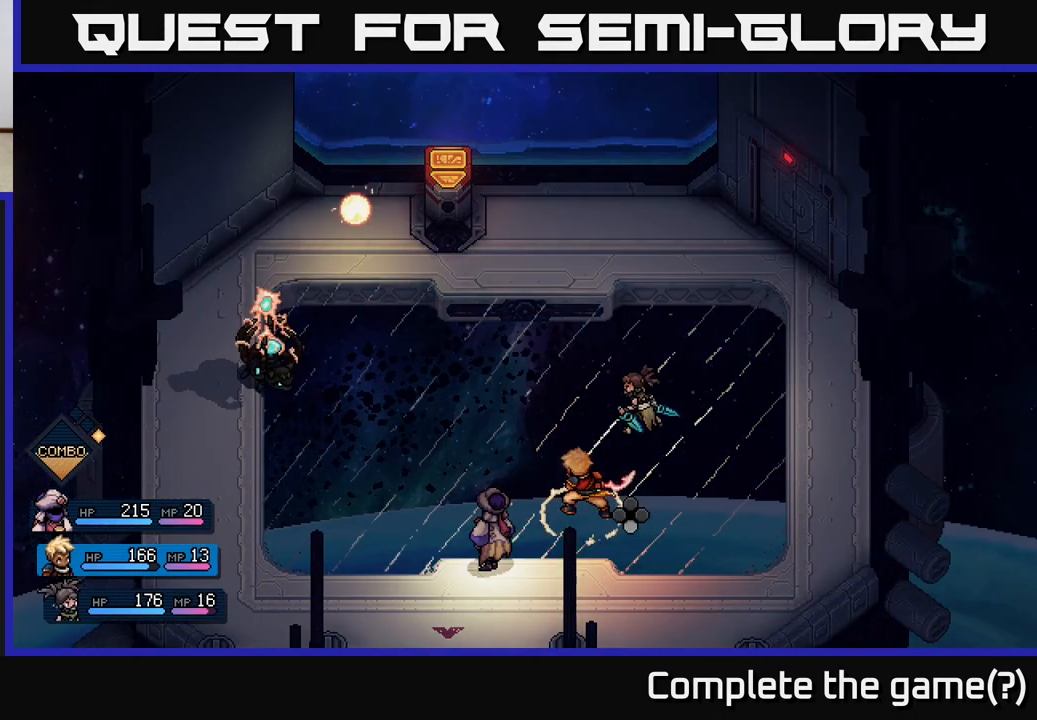
{"buttons": ["A"], "left_stick": "center", "events": [[50, "R2", "up"], [467, "A", "down"]]}
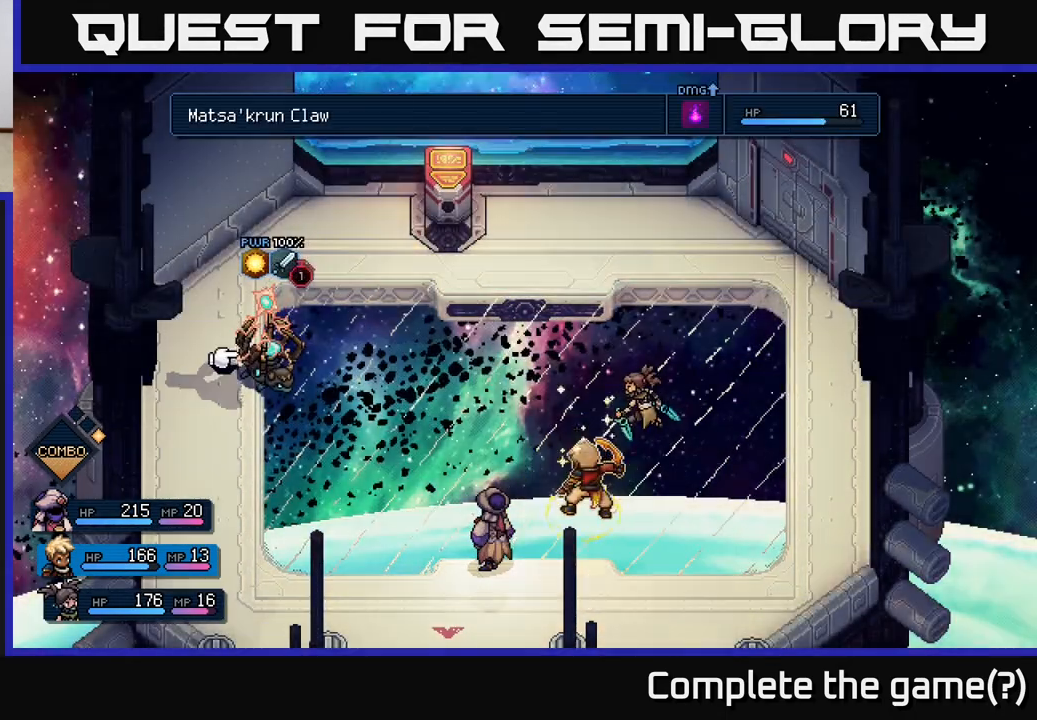
{"buttons": [], "left_stick": "center", "events": [[50, "A", "up"], [367, "A", "down"], [433, "A", "up"]]}
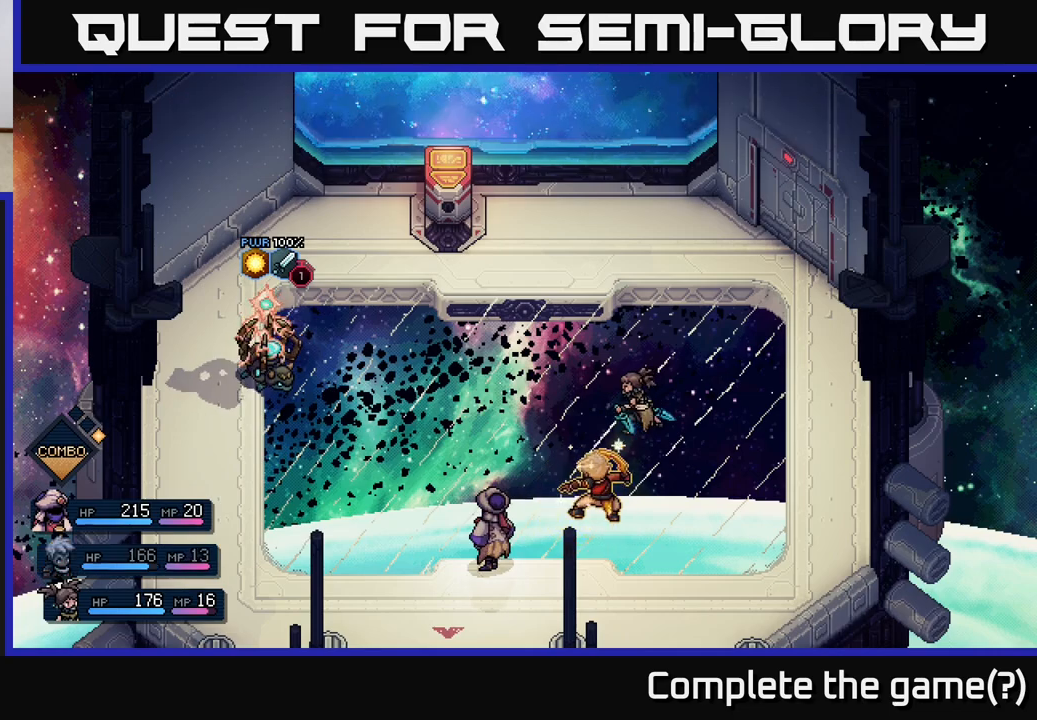
{"buttons": [], "left_stick": "center", "events": []}
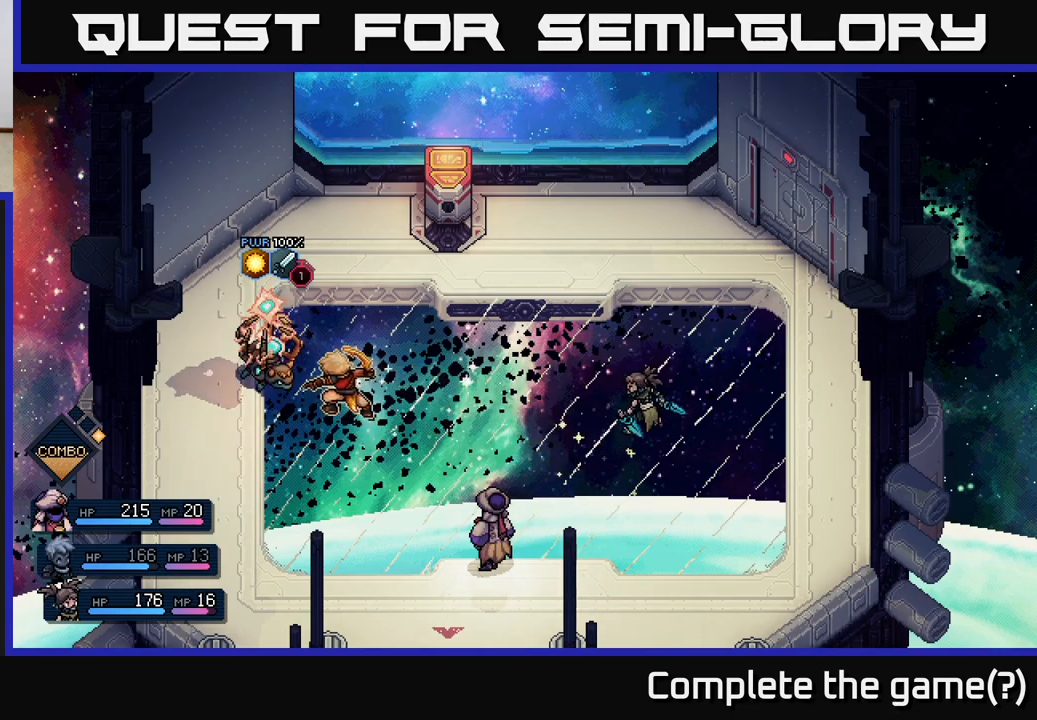
{"buttons": [], "left_stick": "center", "events": []}
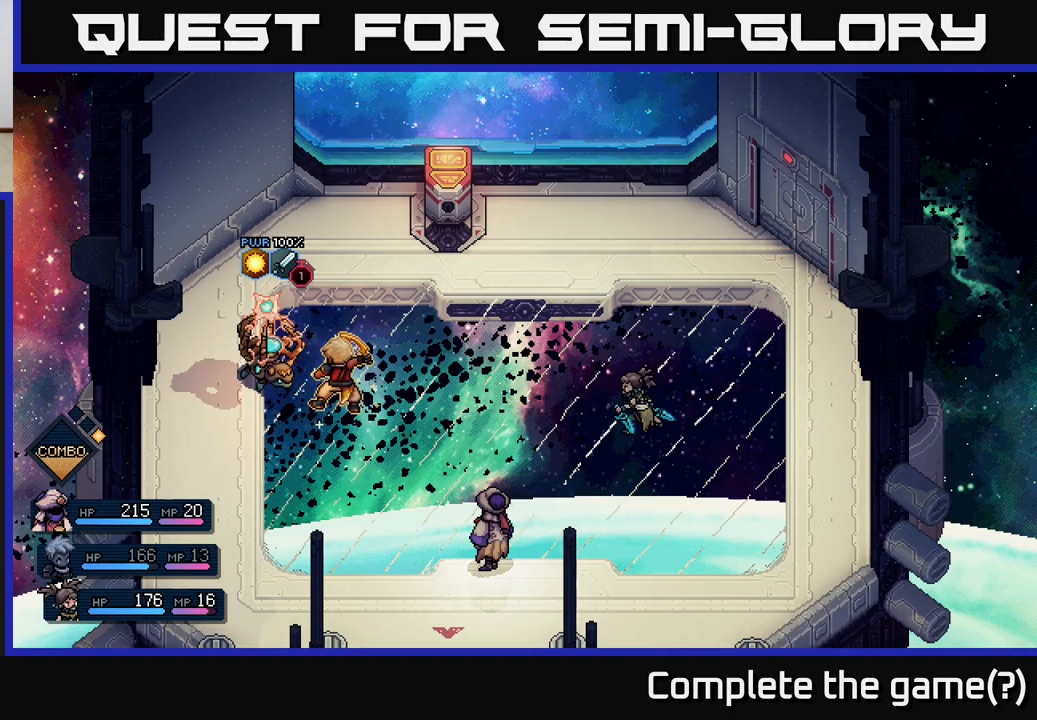
{"buttons": [], "left_stick": "center", "events": [[67, "A", "down"], [250, "A", "up"]]}
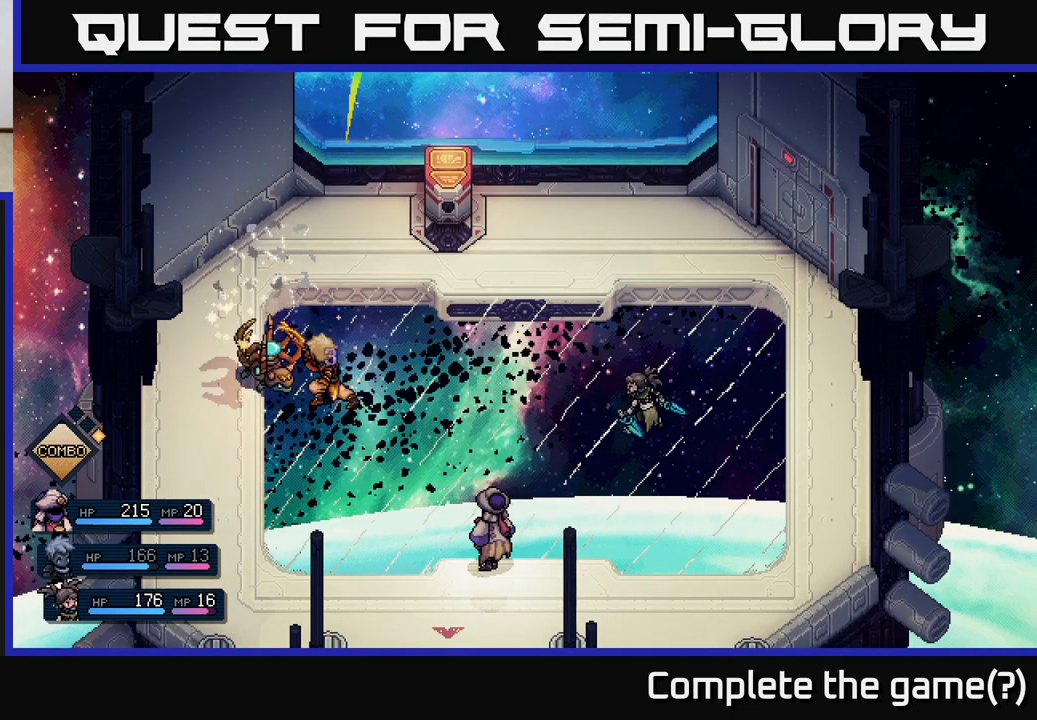
{"buttons": [], "left_stick": "center", "events": [[233, "A", "down"], [333, "A", "up"]]}
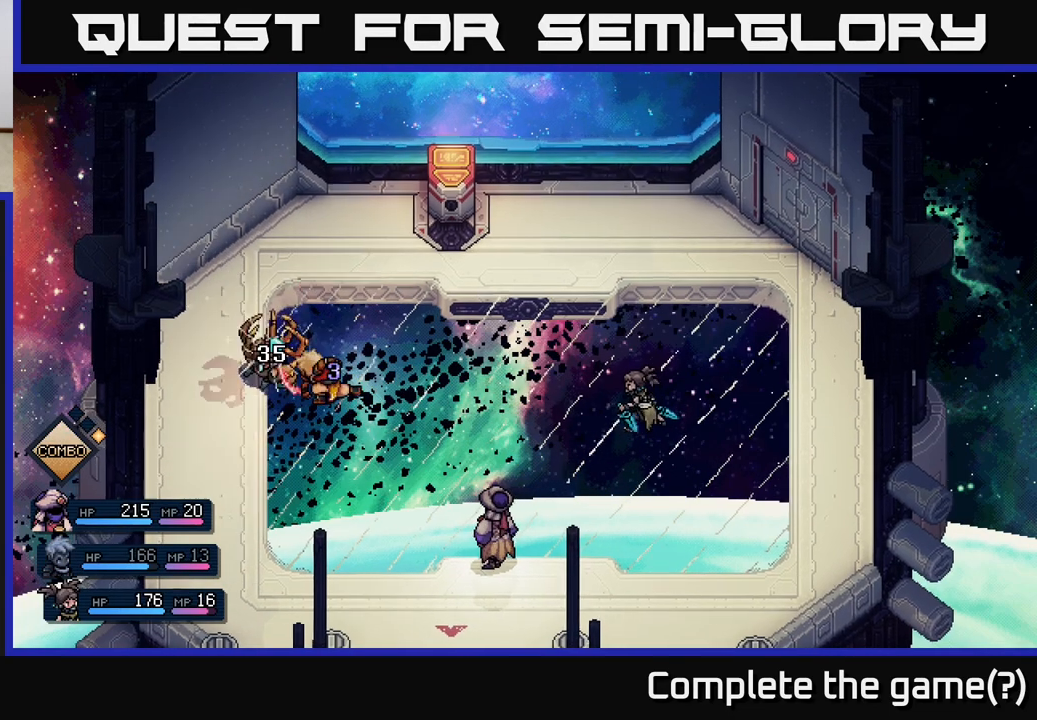
{"buttons": [], "left_stick": "center", "events": []}
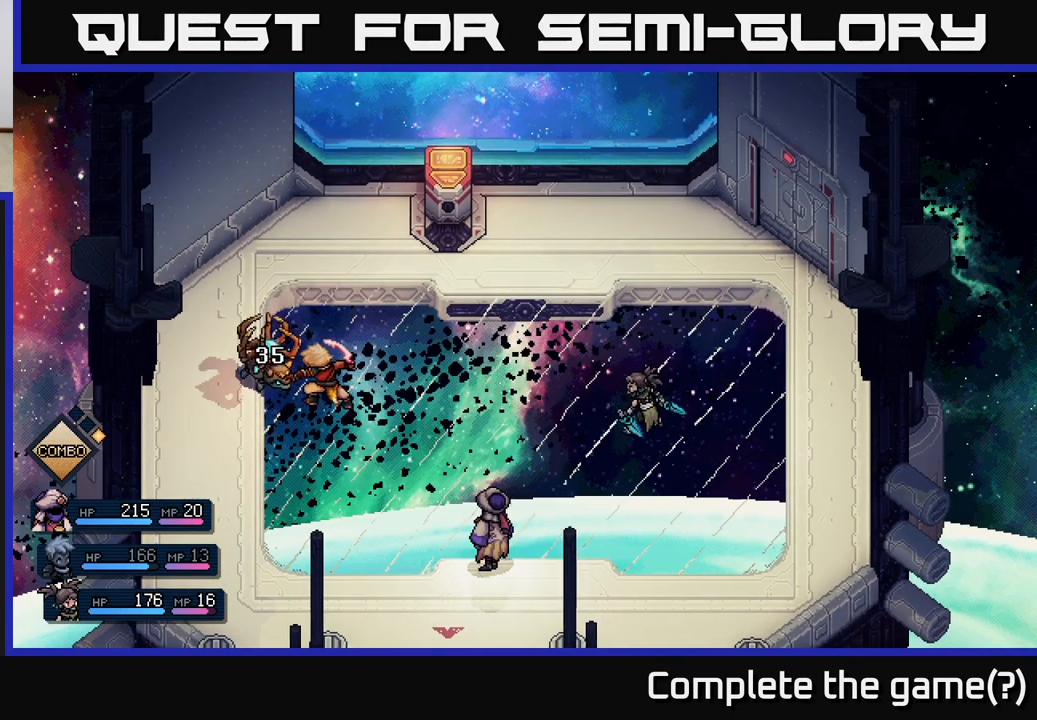
{"buttons": [], "left_stick": "center", "events": []}
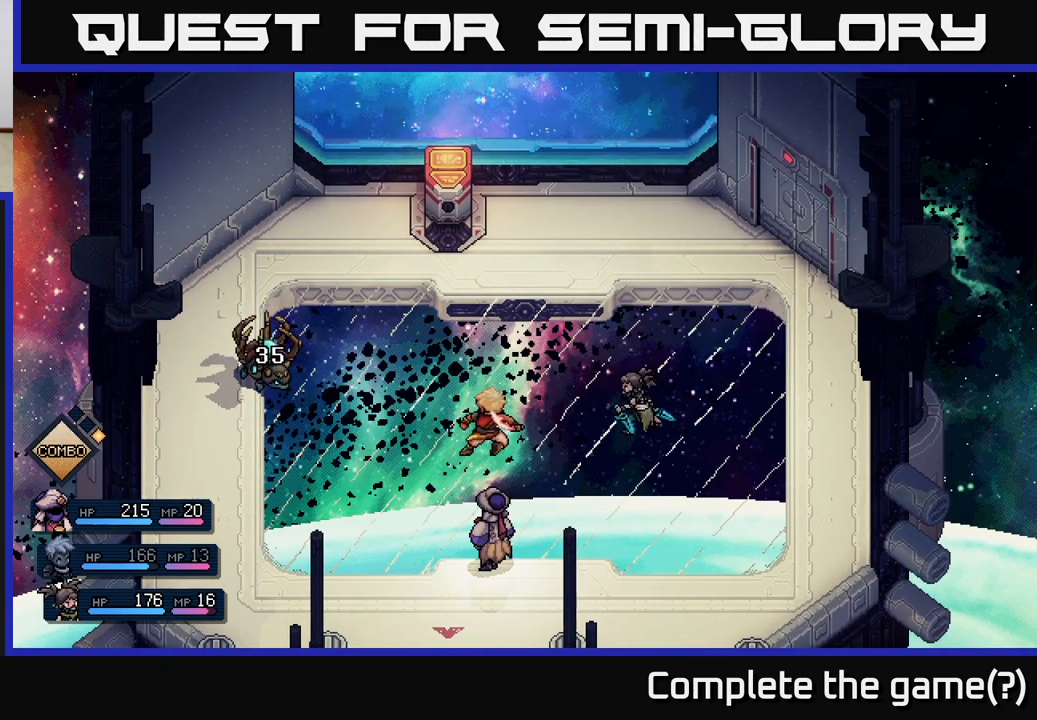
{"buttons": [], "left_stick": "center", "events": []}
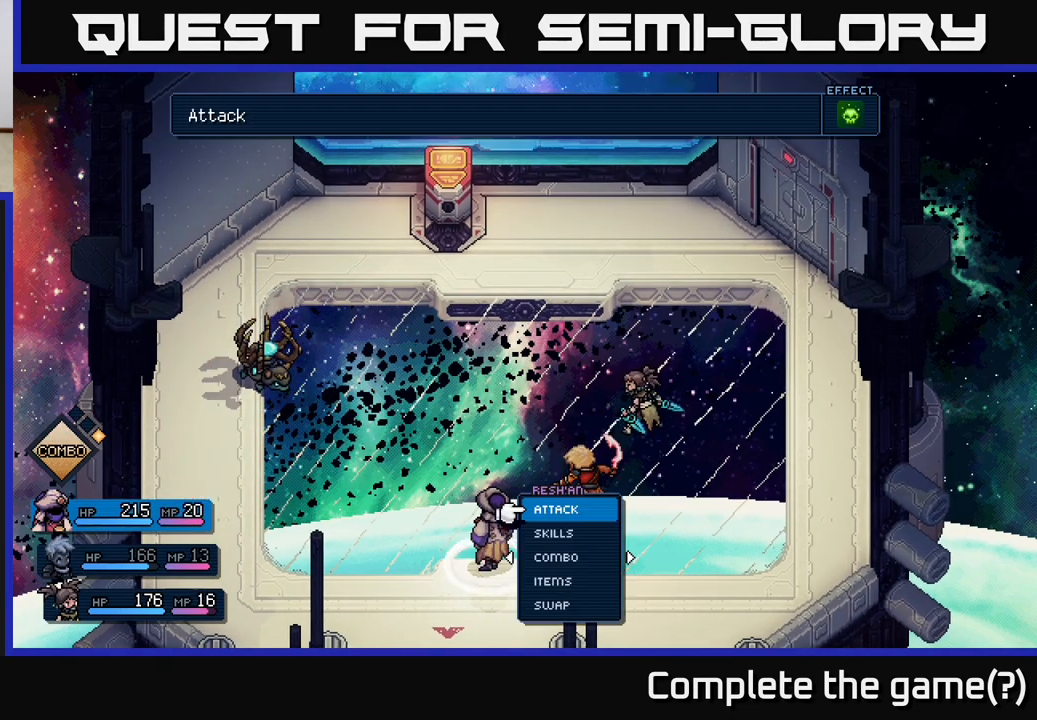
{"buttons": ["DPAD_RIGHT"], "left_stick": "center", "events": [[400, "DPAD_RIGHT", "down"]]}
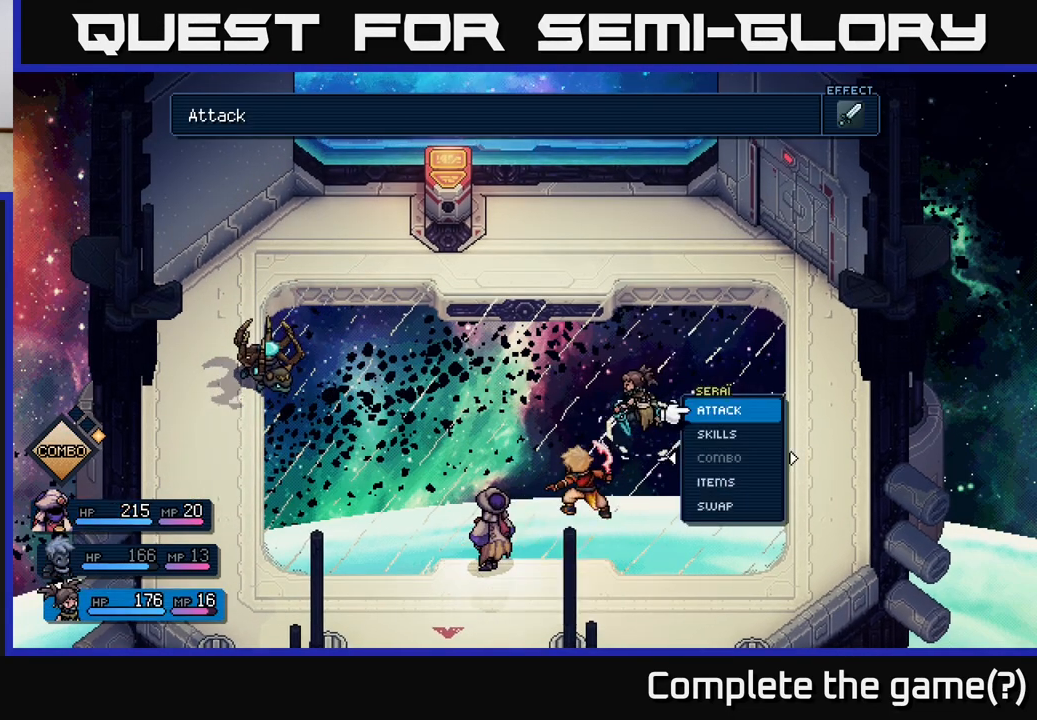
{"buttons": ["A", "DPAD_UP"], "left_stick": "center", "events": [[67, "DPAD_RIGHT", "up"], [417, "DPAD_UP", "down"], [500, "A", "down"]]}
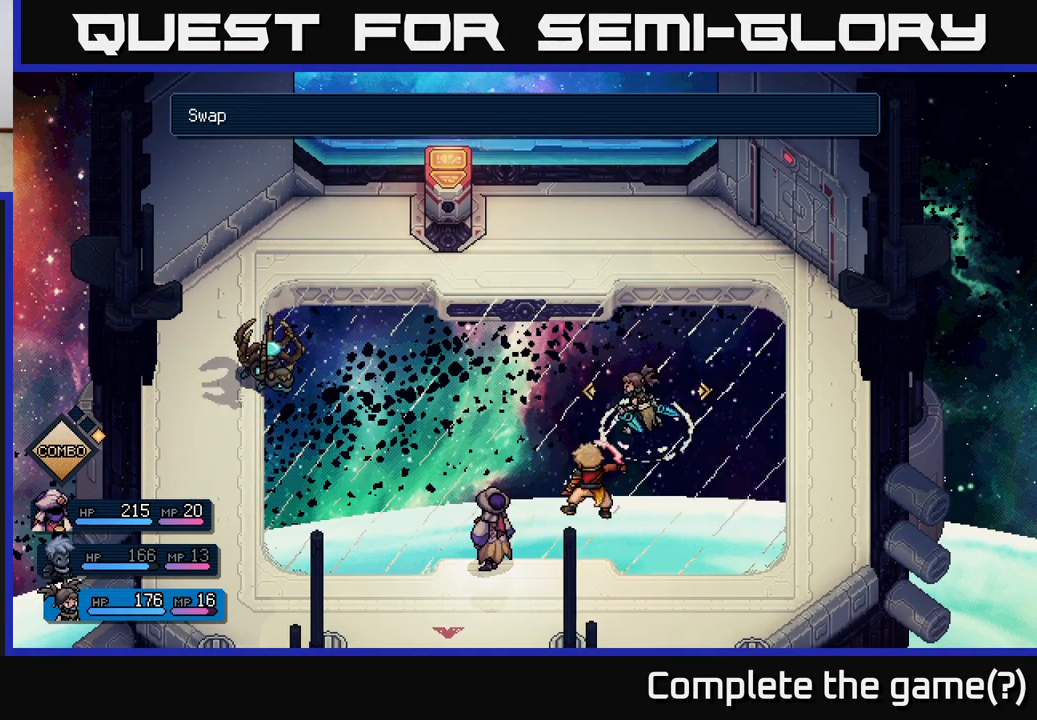
{"buttons": [], "left_stick": "center", "events": [[33, "DPAD_UP", "up"], [50, "A", "up"], [200, "DPAD_RIGHT", "down"], [350, "DPAD_RIGHT", "up"]]}
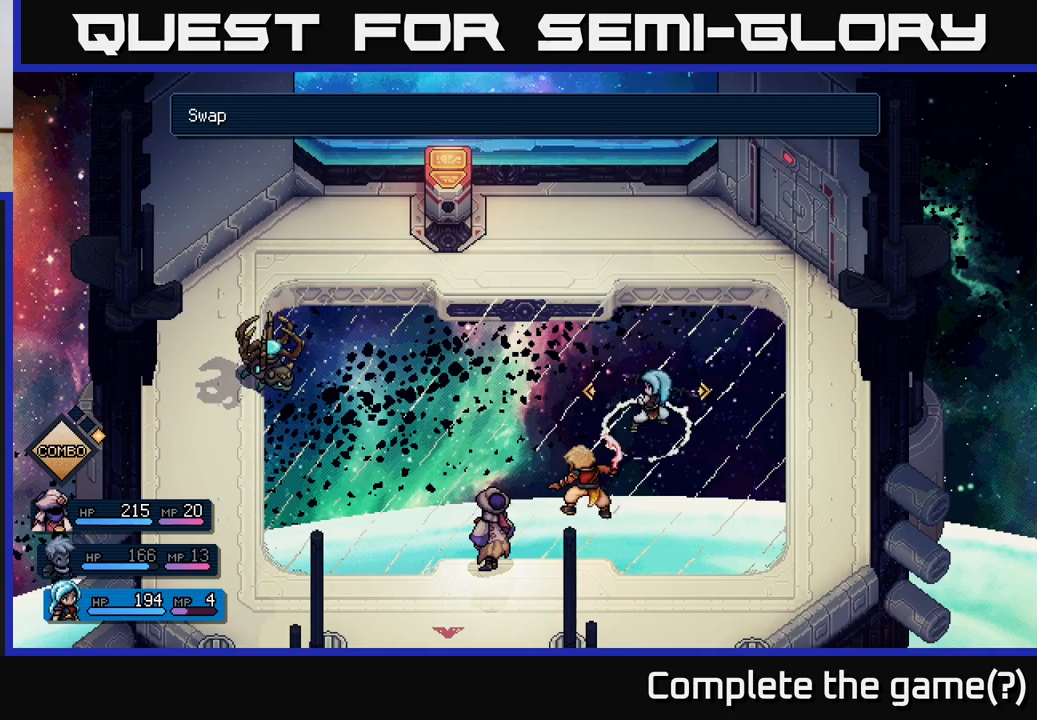
{"buttons": ["A"], "left_stick": "center", "events": [[100, "DPAD_RIGHT", "down"], [233, "DPAD_RIGHT", "up"], [500, "A", "down"]]}
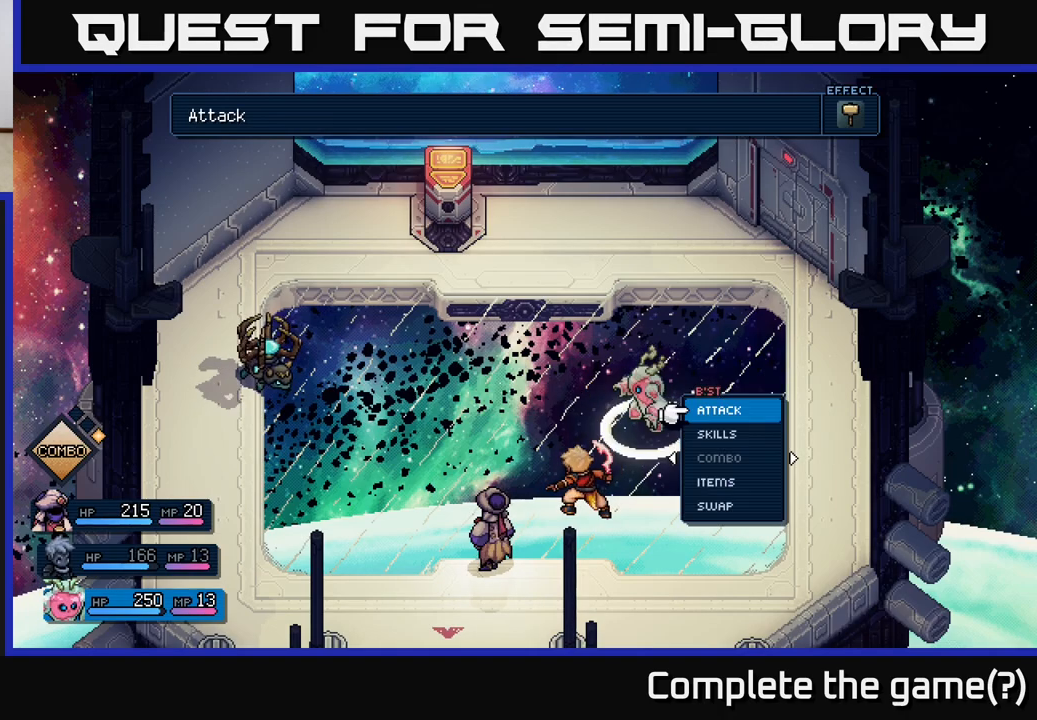
{"buttons": [], "left_stick": "center", "events": [[67, "A", "up"], [250, "DPAD_LEFT", "down"], [383, "DPAD_LEFT", "up"]]}
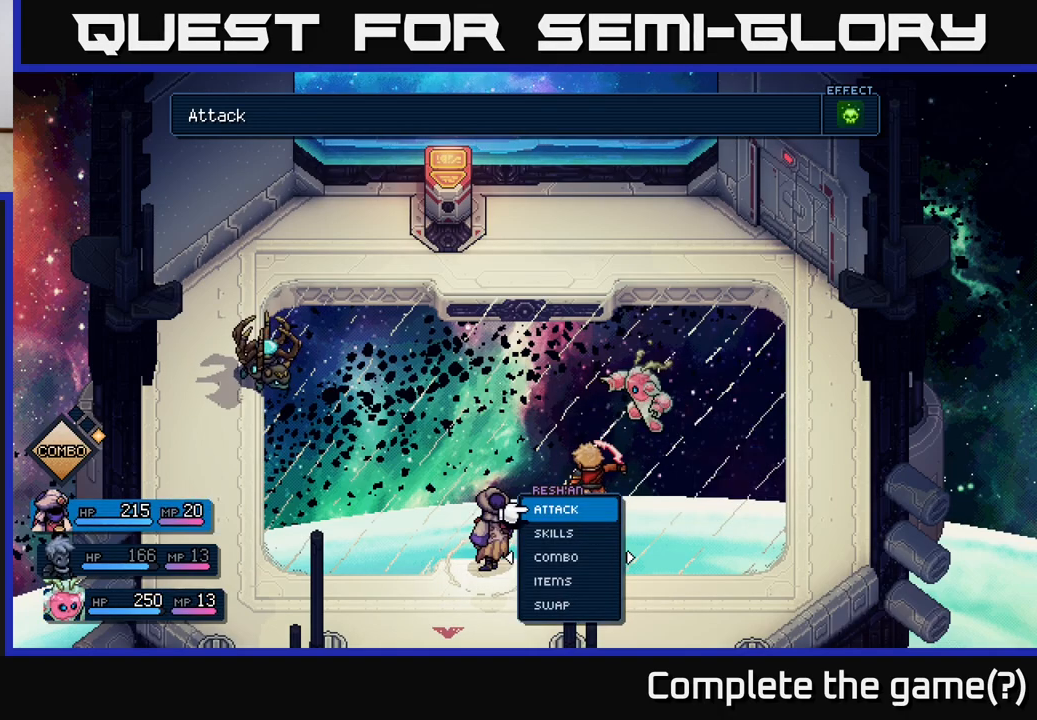
{"buttons": ["A"], "left_stick": "center", "events": [[333, "DPAD_UP", "down"], [467, "A", "down"], [467, "DPAD_UP", "up"]]}
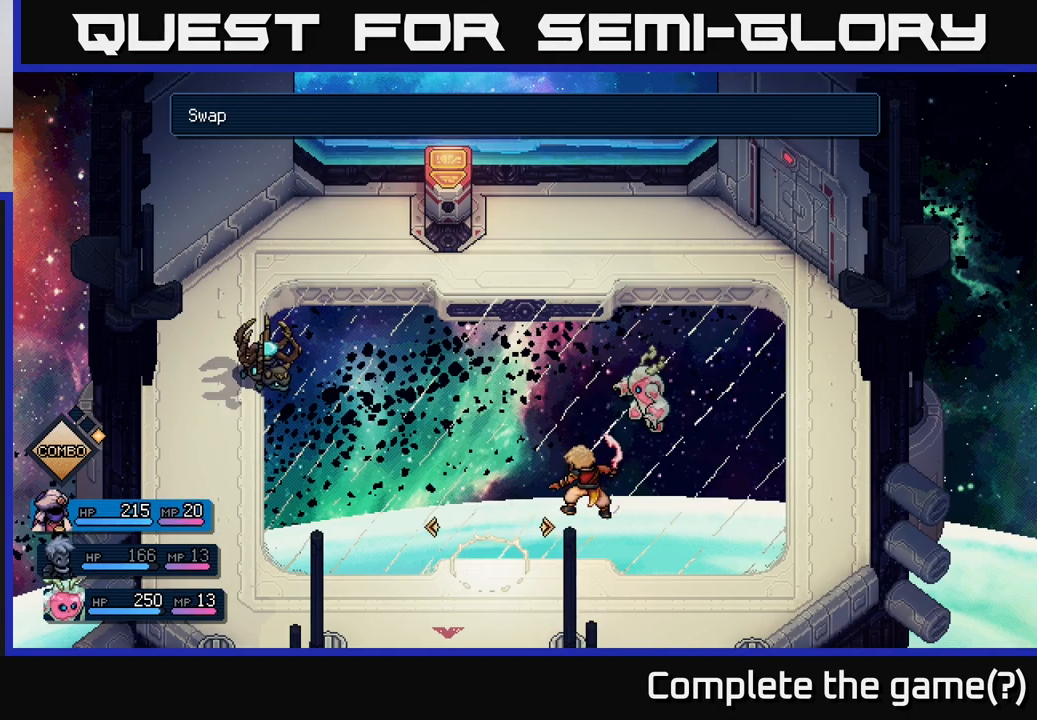
{"buttons": [], "left_stick": "center", "events": [[33, "A", "up"], [167, "DPAD_RIGHT", "down"], [283, "DPAD_RIGHT", "up"]]}
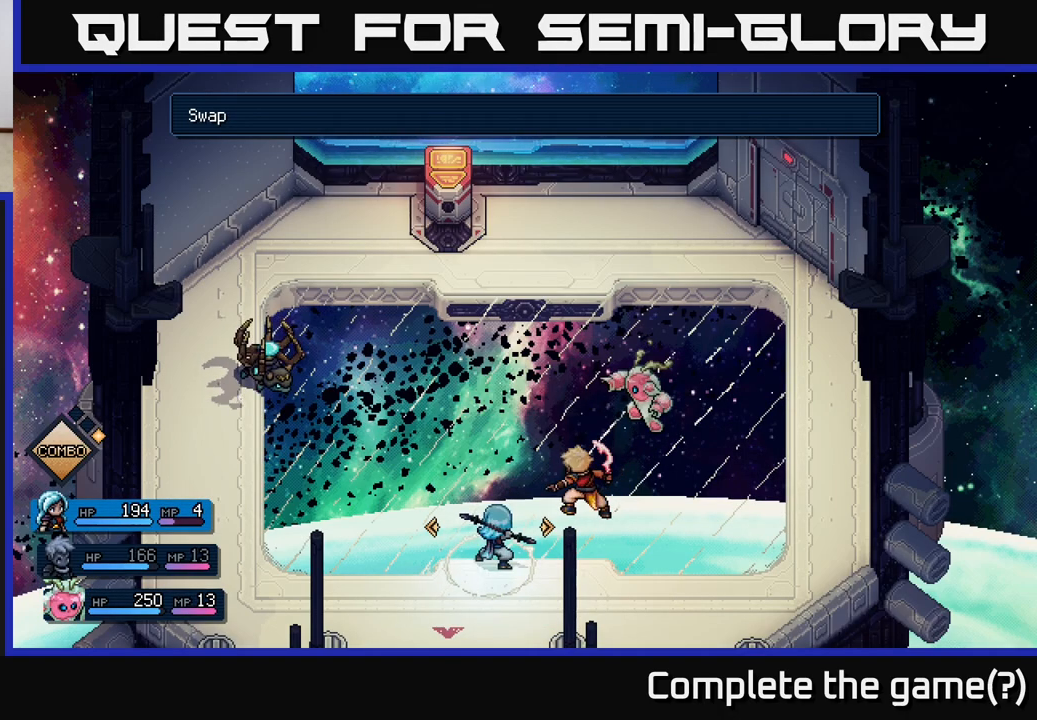
{"buttons": [], "left_stick": "center", "events": [[50, "A", "down"], [117, "A", "up"]]}
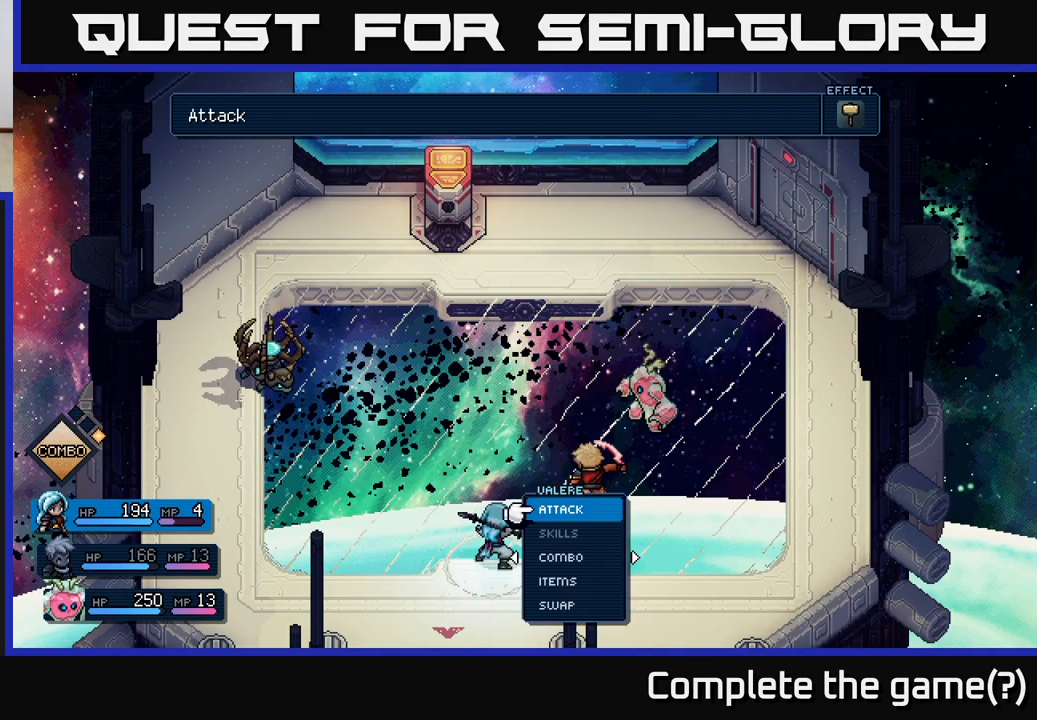
{"buttons": [], "left_stick": "center", "events": [[100, "DPAD_RIGHT", "down"], [217, "DPAD_RIGHT", "up"]]}
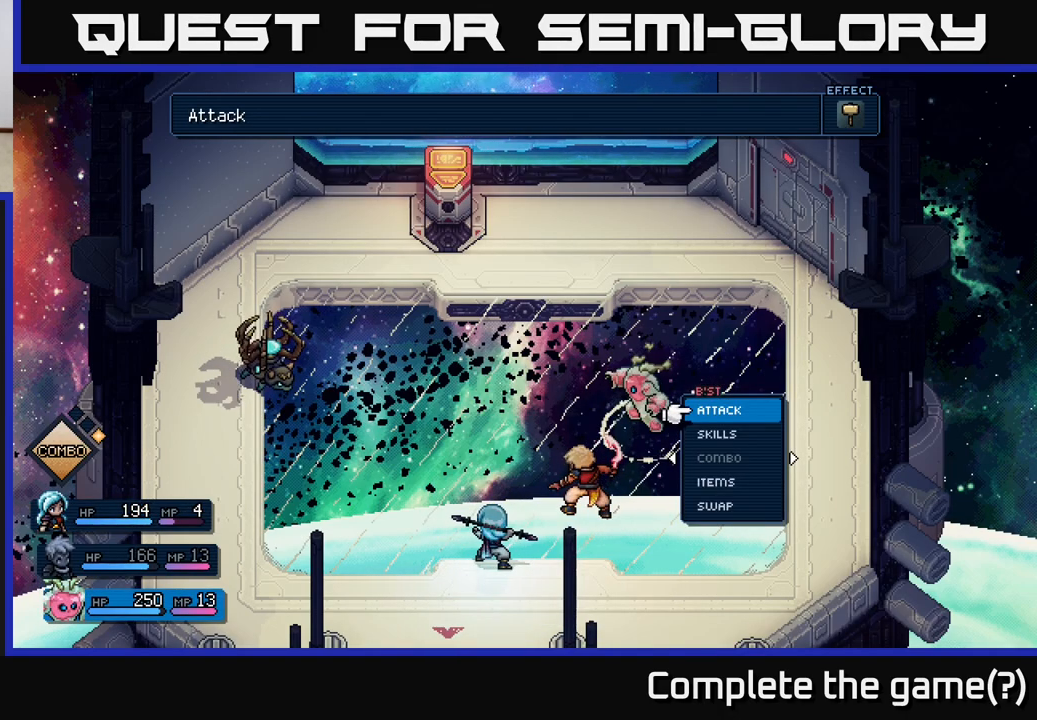
{"buttons": [], "left_stick": "center", "events": [[333, "A", "down"], [433, "A", "up"]]}
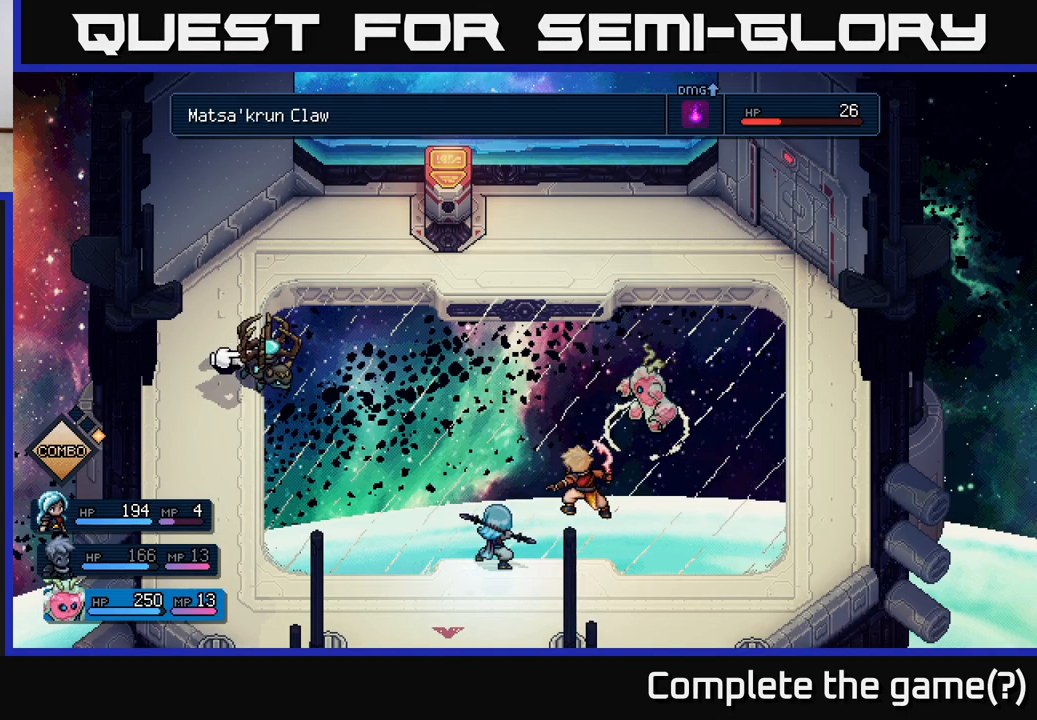
{"buttons": [], "left_stick": "center", "events": [[233, "A", "down"], [350, "A", "up"]]}